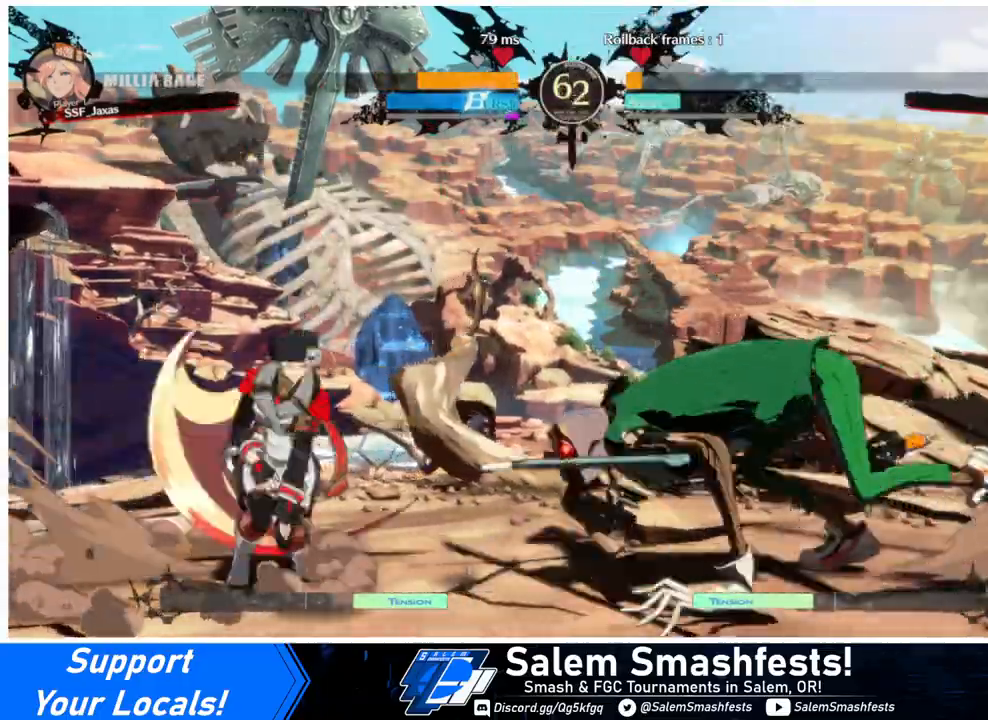
Gameplay with a controller (arcade stick); each line is a JSON object with the inputs held at the frame after it. "events" lists button and stick changes between this image and that frame as [ms after this image, input, new state], when the widget could be followed in between. Not read: L3 R3.
{"buttons": ["DPAD_LEFT"], "events": [[33, "DPAD_LEFT", "down"], [100, "DPAD_UP", "up"]]}
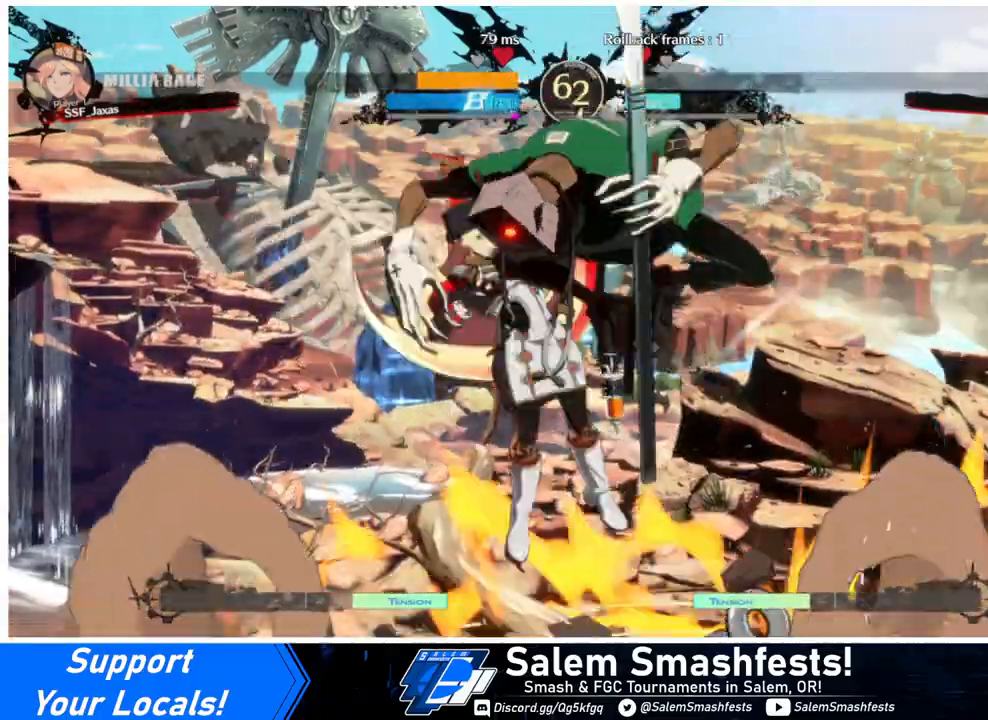
{"buttons": ["DPAD_LEFT"], "events": [[433, "R2", "down"], [500, "R2", "up"]]}
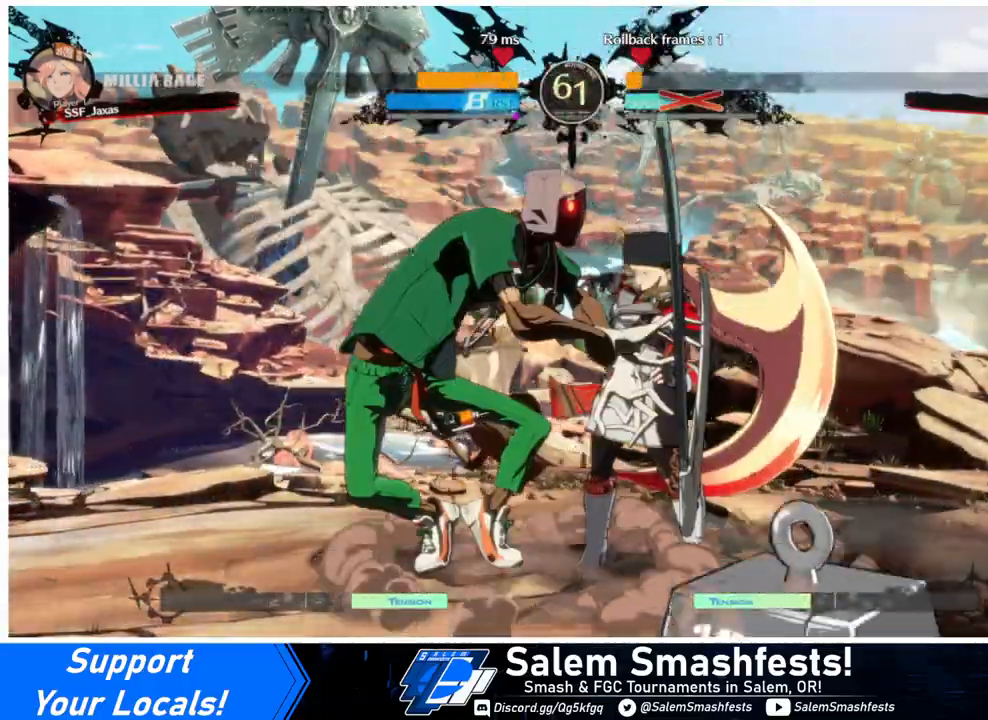
{"buttons": [], "events": [[200, "DPAD_LEFT", "up"]]}
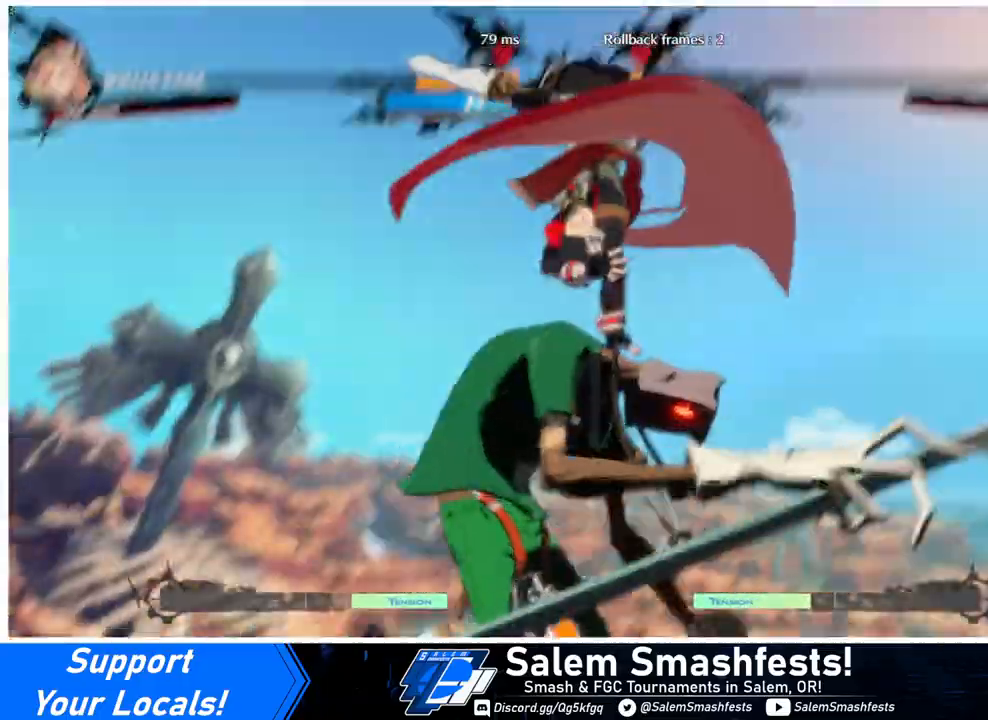
{"buttons": [], "events": []}
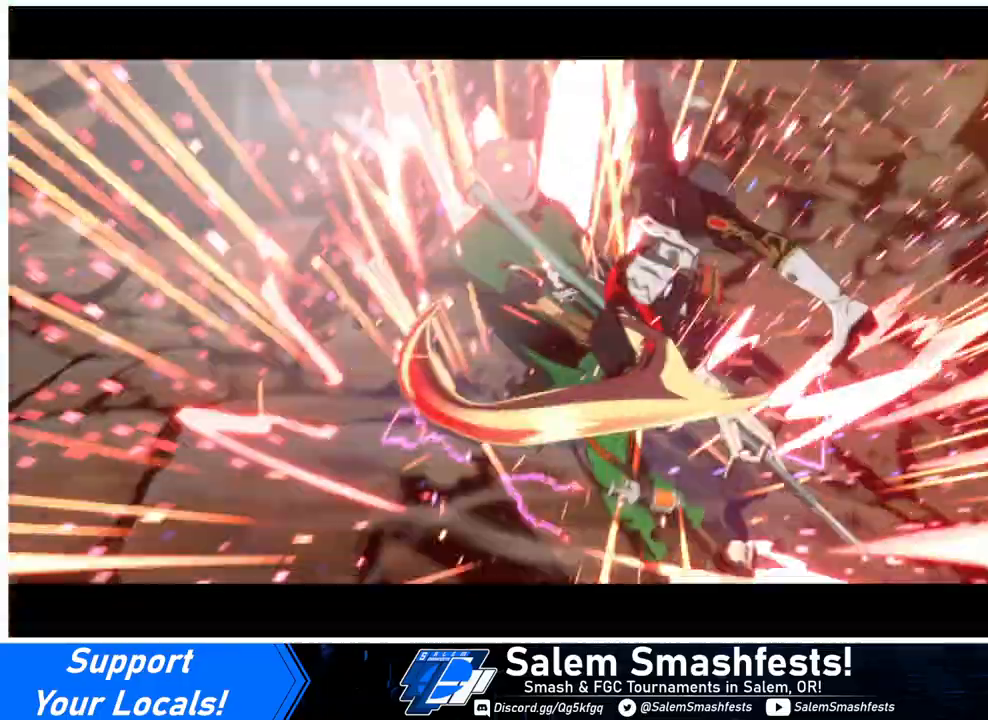
{"buttons": [], "events": []}
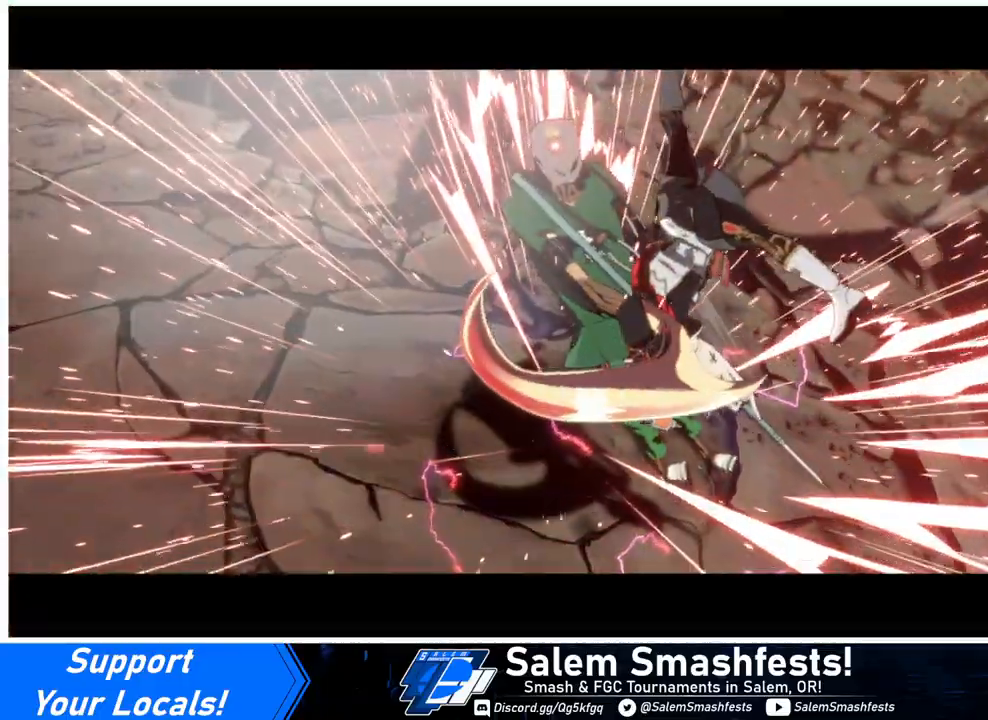
{"buttons": [], "events": []}
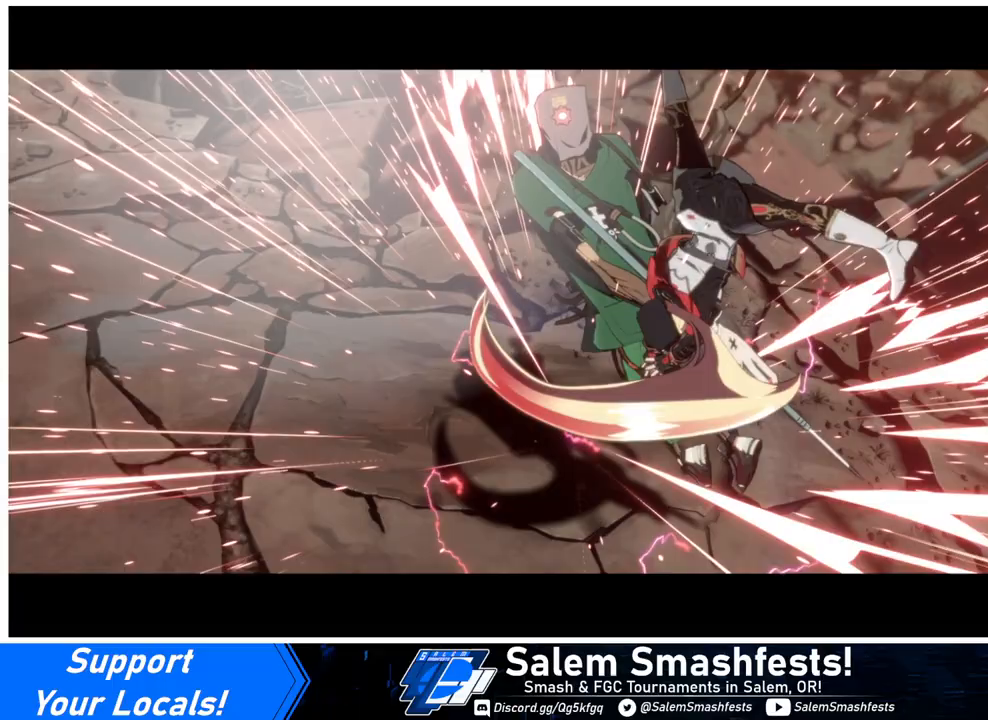
{"buttons": [], "events": []}
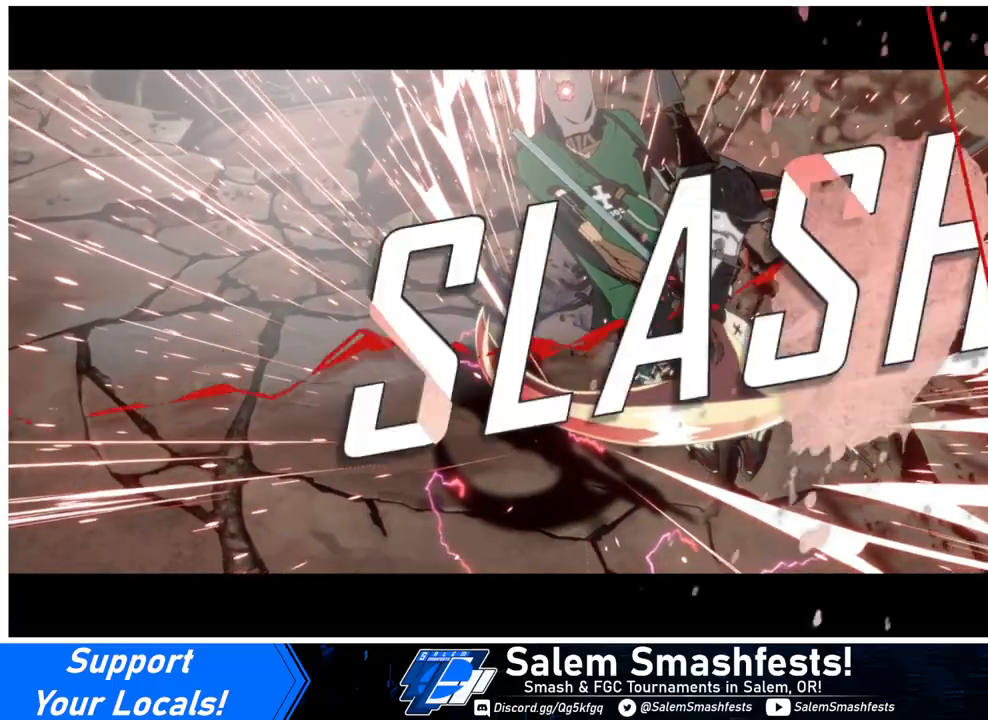
{"buttons": [], "events": []}
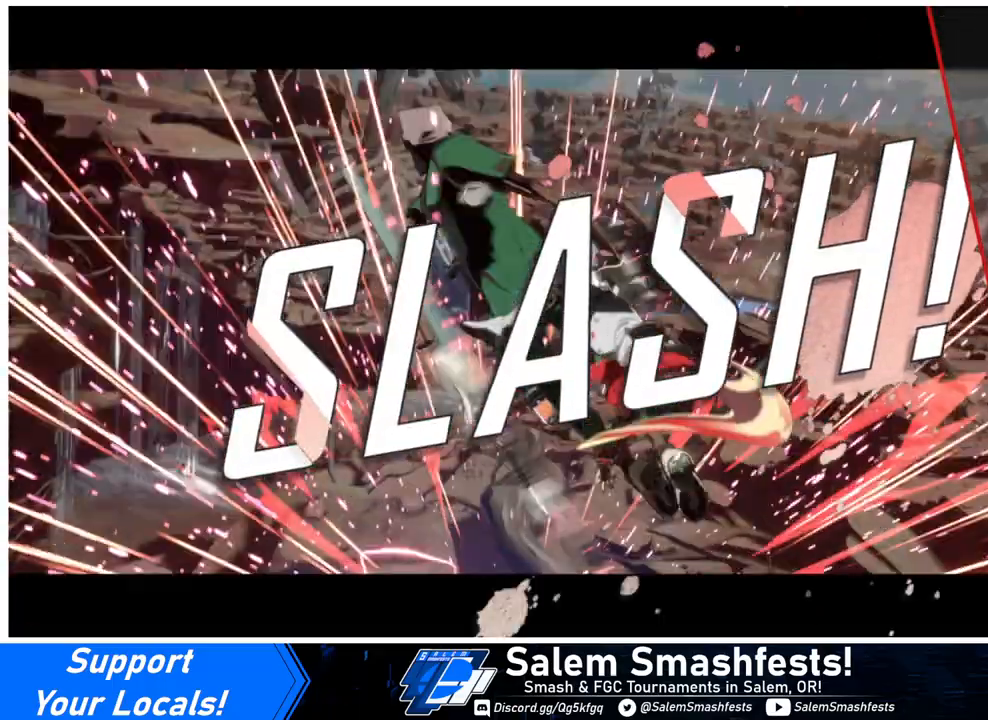
{"buttons": ["CROSS"], "events": [[433, "CROSS", "down"]]}
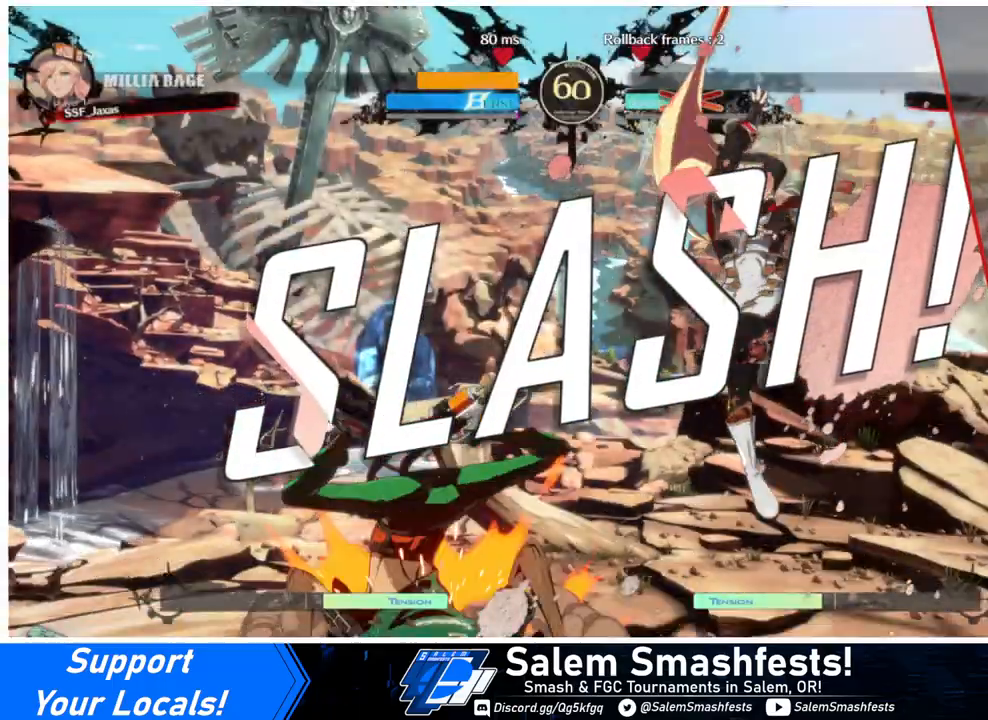
{"buttons": [], "events": [[67, "CROSS", "up"]]}
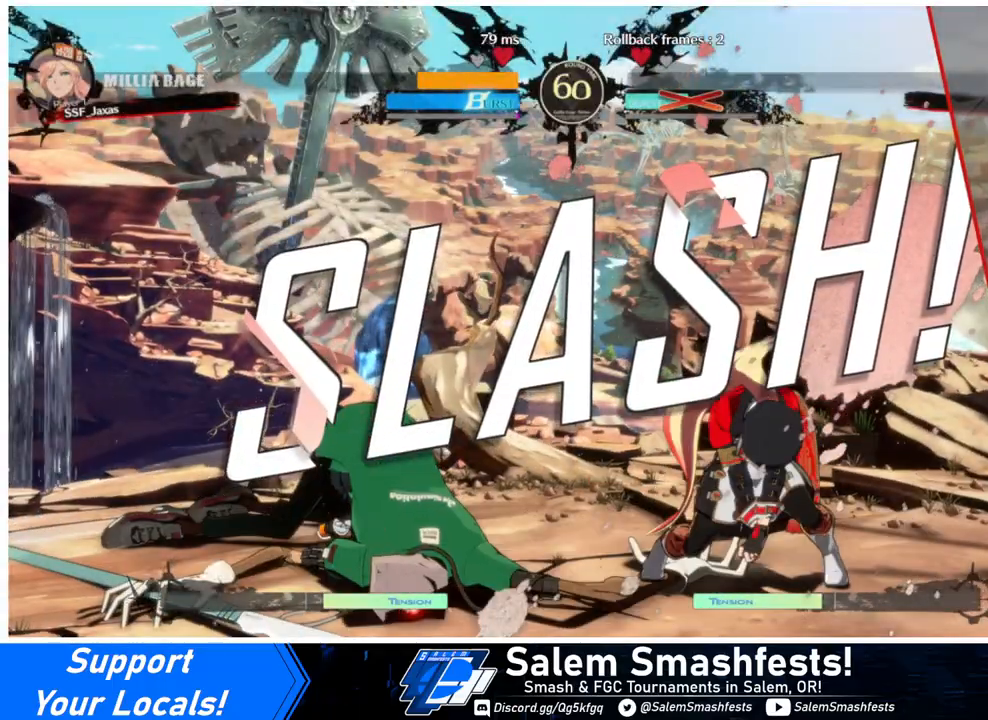
{"buttons": [], "events": [[233, "CROSS", "down"], [367, "CROSS", "up"]]}
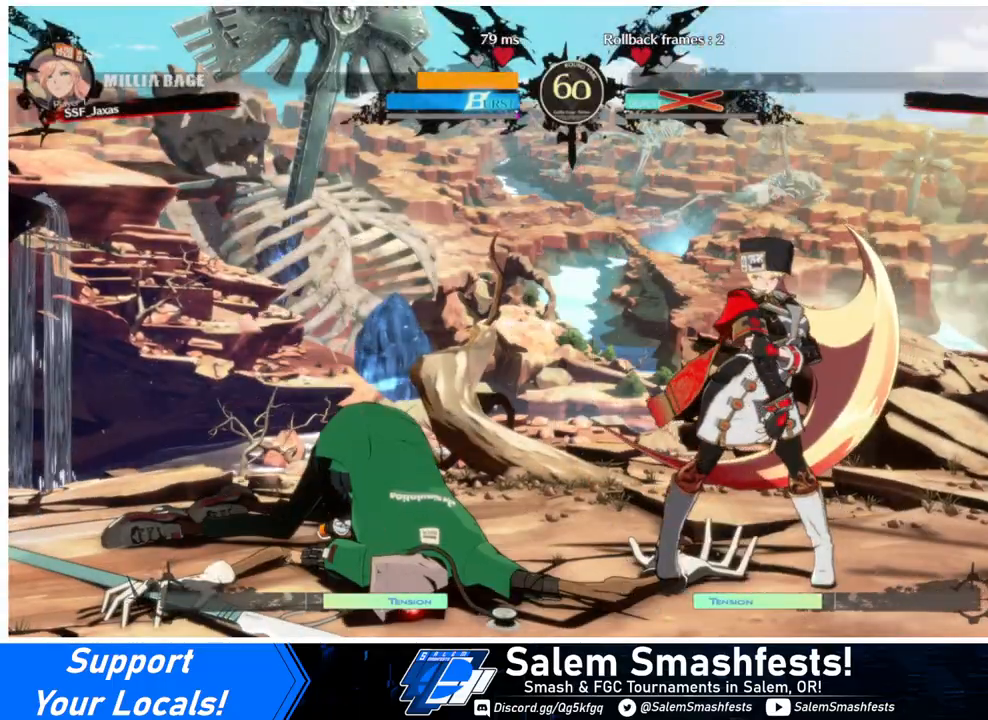
{"buttons": [], "events": [[133, "CROSS", "down"], [267, "CROSS", "up"]]}
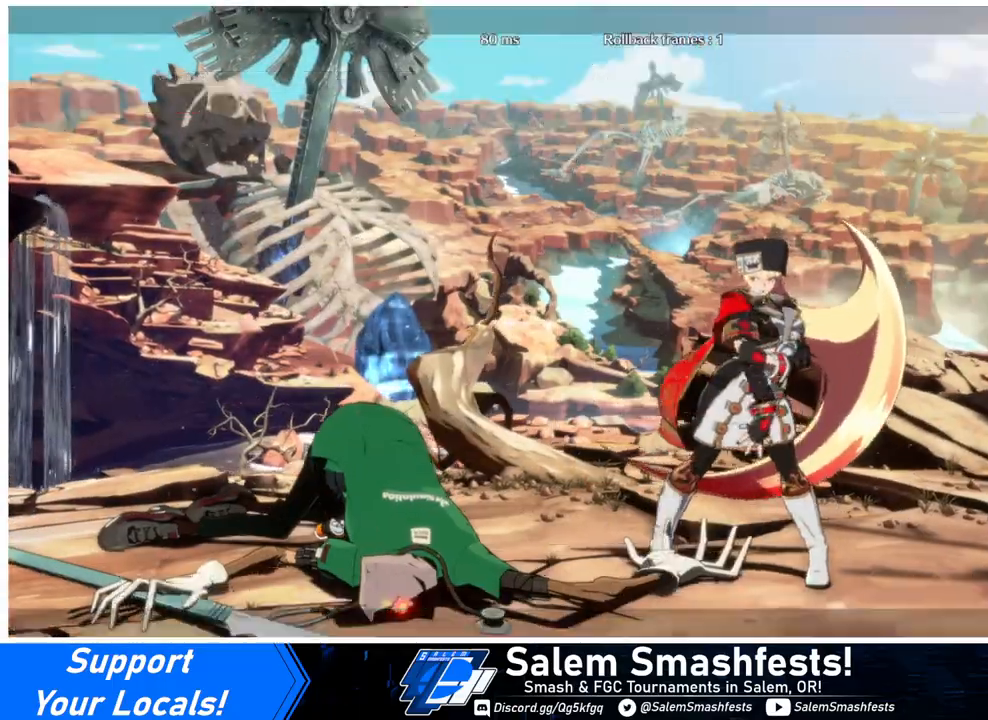
{"buttons": [], "events": [[33, "CROSS", "down"], [167, "CROSS", "up"]]}
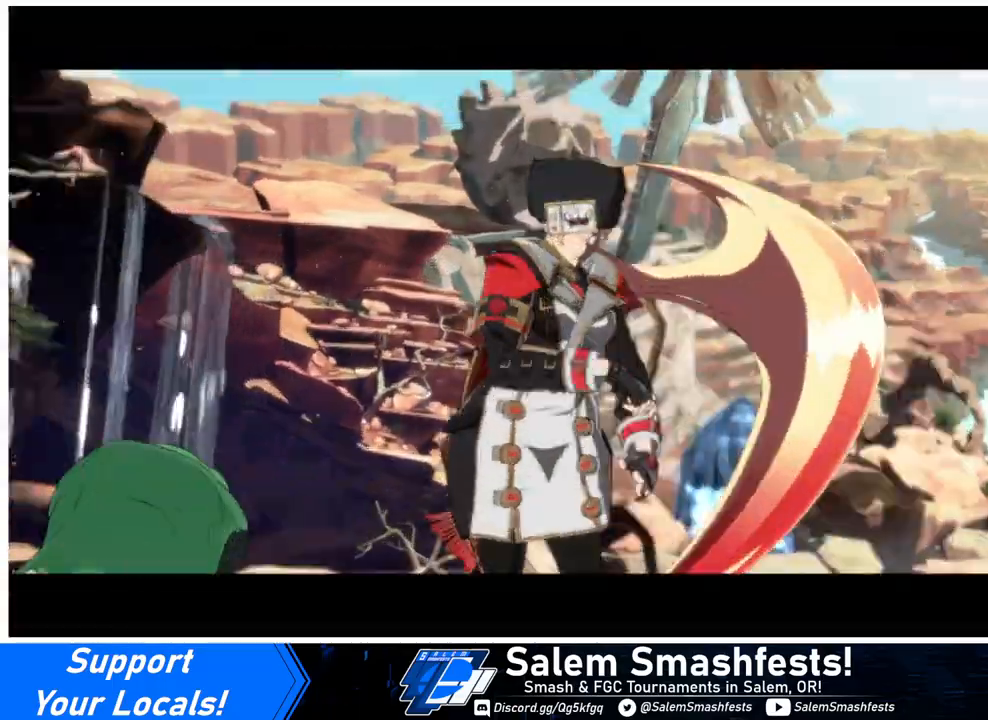
{"buttons": [], "events": [[333, "CROSS", "down"], [433, "CROSS", "up"]]}
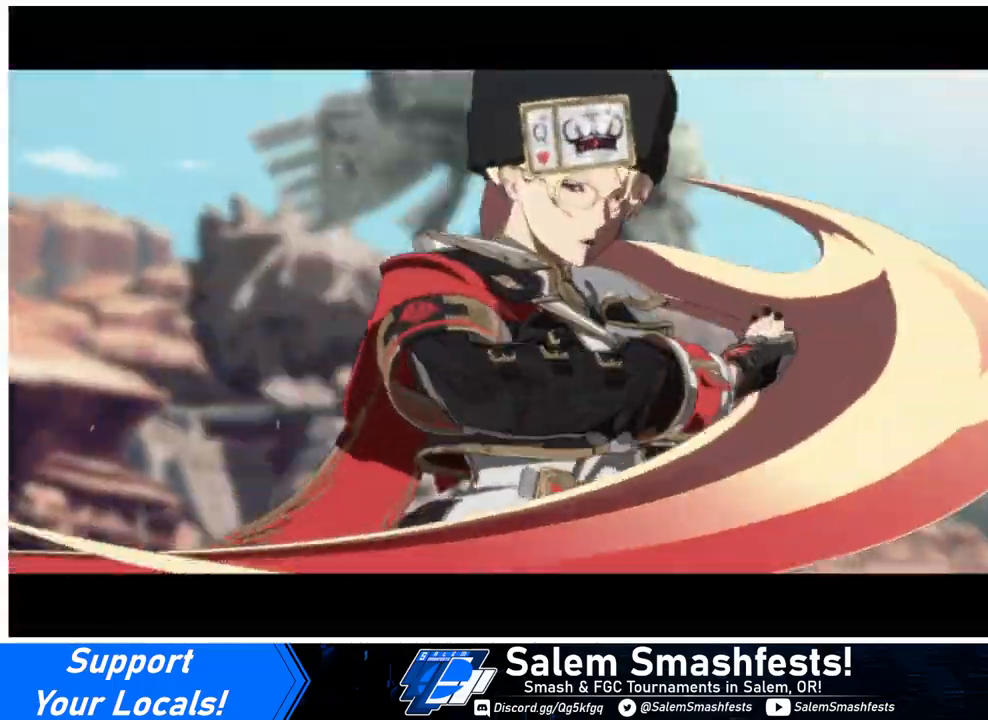
{"buttons": [], "events": [[267, "CROSS", "down"], [367, "CROSS", "up"]]}
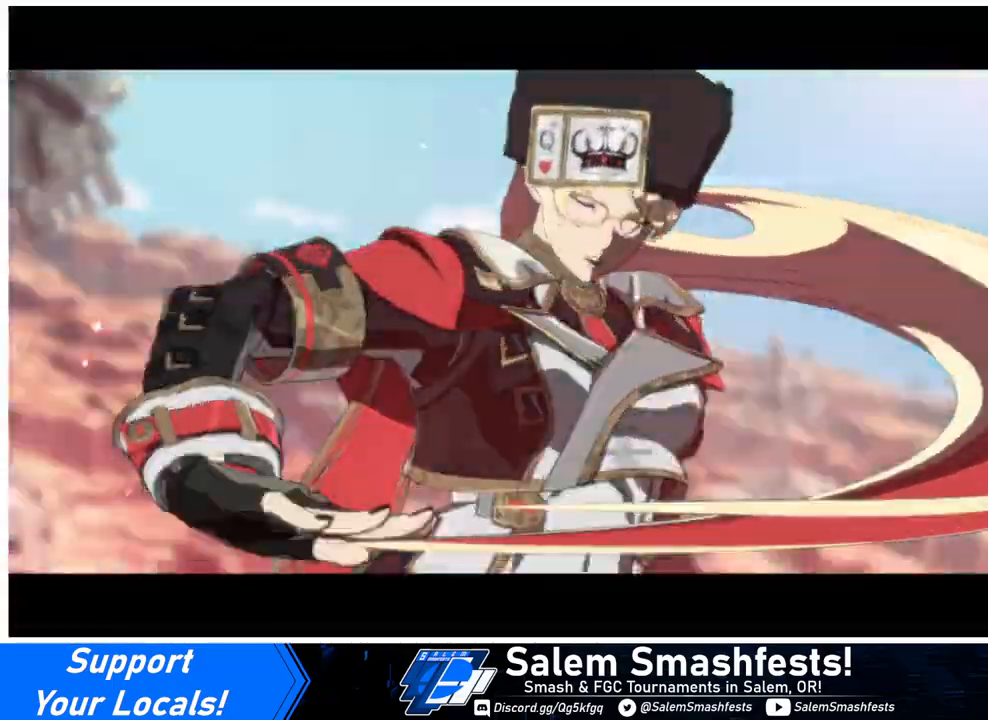
{"buttons": [], "events": [[100, "CROSS", "down"], [233, "CROSS", "up"], [367, "CROSS", "down"], [500, "CROSS", "up"]]}
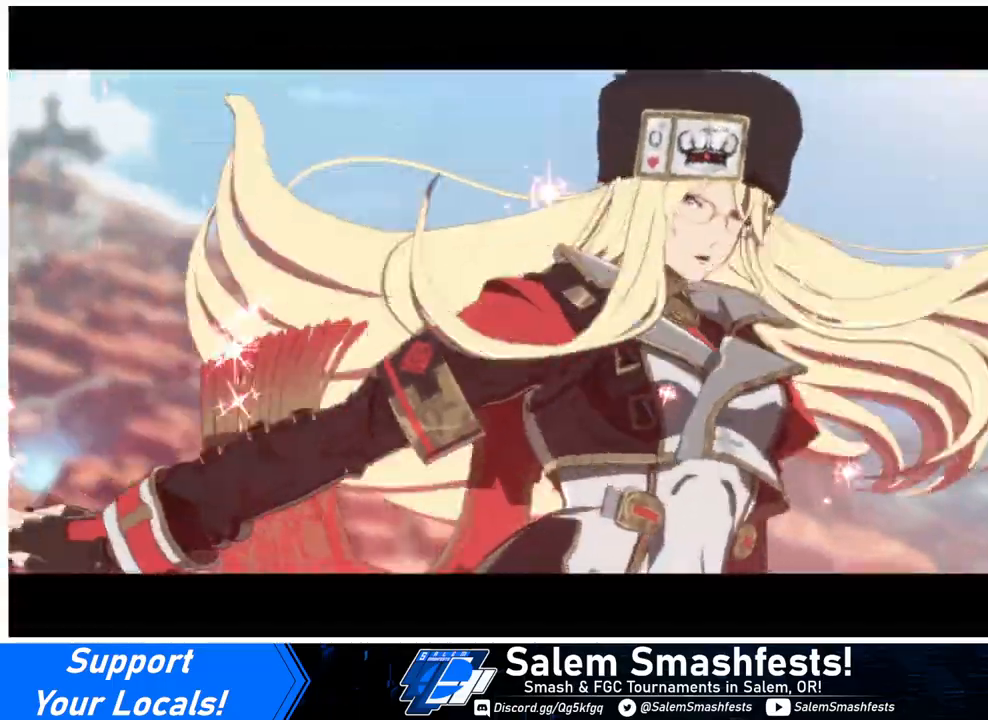
{"buttons": [], "events": [[133, "CROSS", "down"], [267, "CROSS", "up"], [433, "CROSS", "down"], [500, "CROSS", "up"]]}
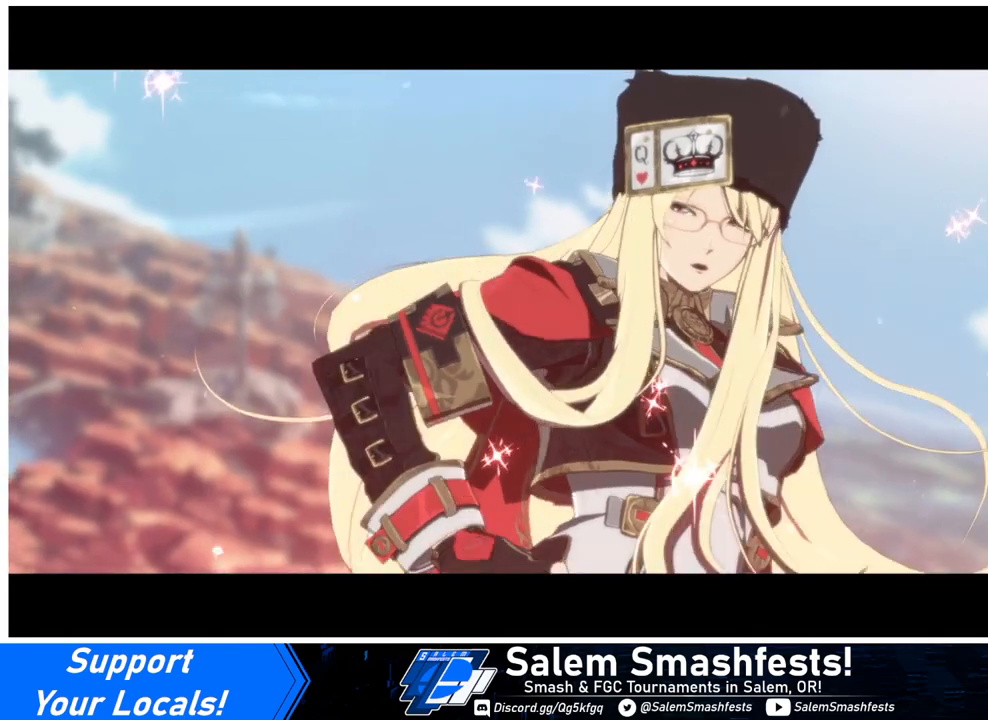
{"buttons": ["CROSS"], "events": [[67, "CROSS", "down"], [167, "CROSS", "up"], [267, "CROSS", "down"], [400, "CROSS", "up"], [467, "CROSS", "down"]]}
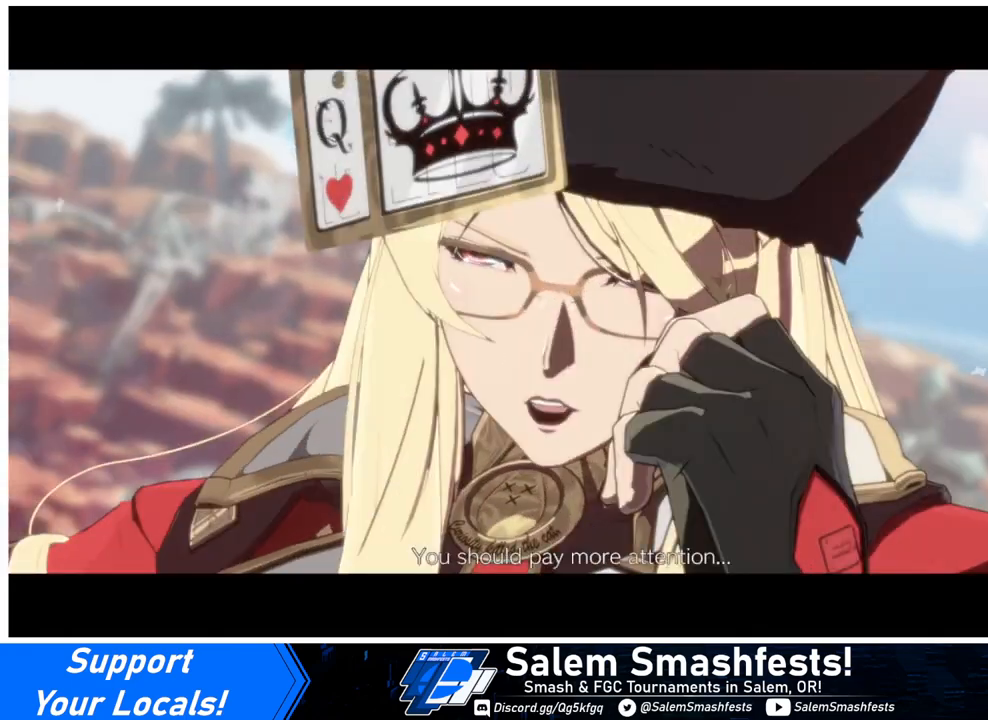
{"buttons": [], "events": [[100, "CROSS", "up"], [133, "CROSS", "down"], [233, "CROSS", "up"], [300, "CROSS", "down"], [433, "CROSS", "up"]]}
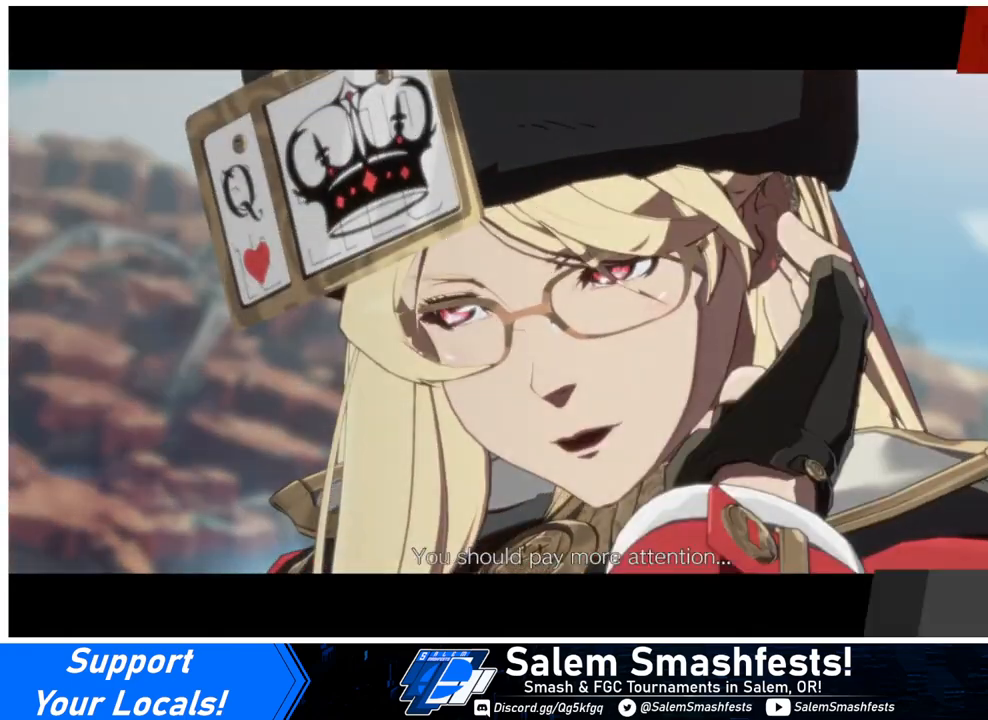
{"buttons": [], "events": [[100, "CROSS", "down"], [233, "CROSS", "up"]]}
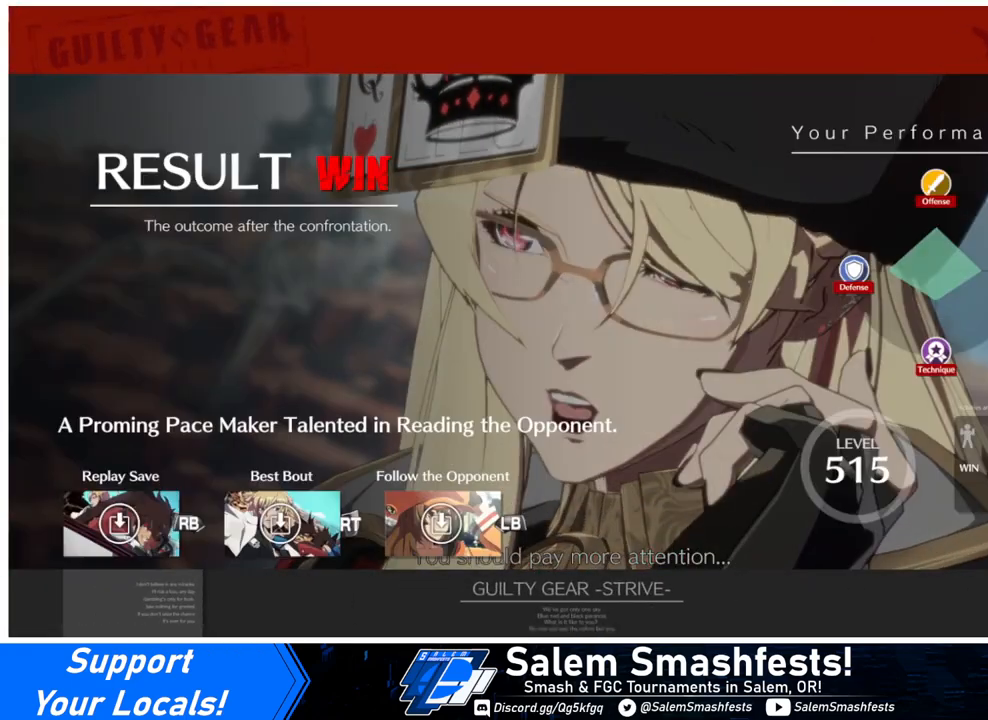
{"buttons": [], "events": [[200, "CROSS", "down"], [333, "CROSS", "up"]]}
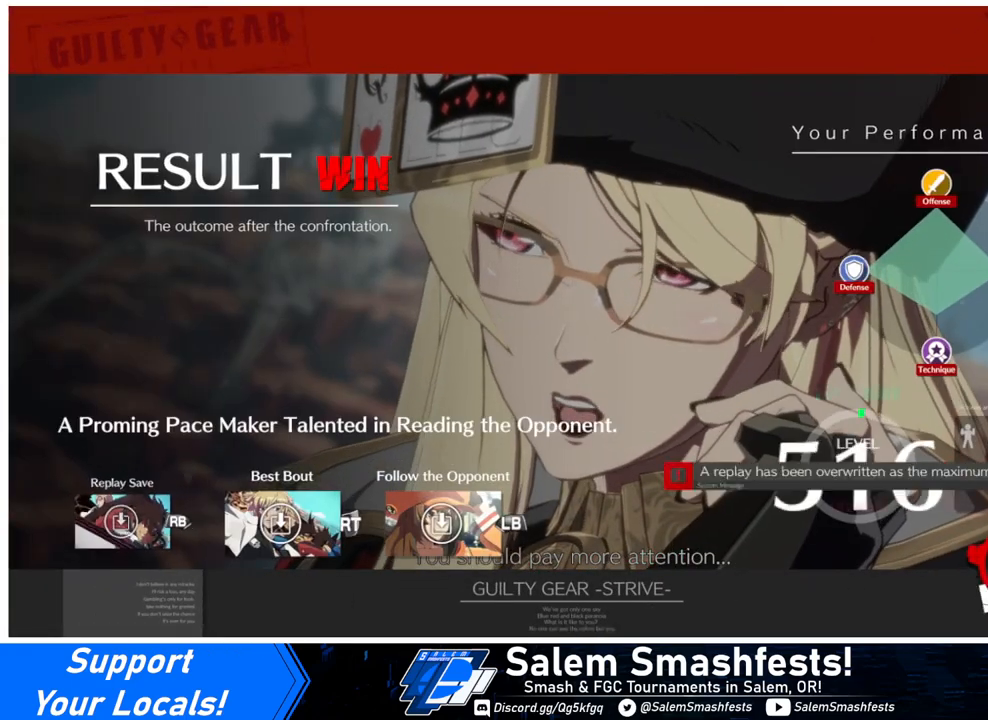
{"buttons": [], "events": [[33, "CROSS", "down"], [167, "CROSS", "up"], [333, "CROSS", "down"], [467, "CROSS", "up"]]}
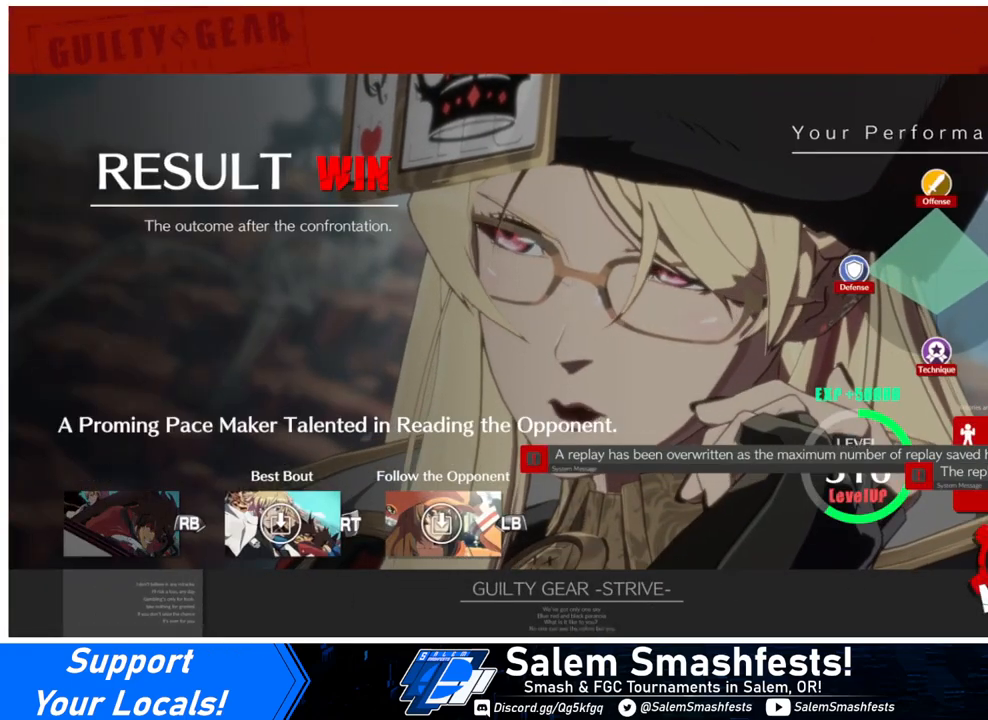
{"buttons": ["CROSS"], "events": [[67, "CROSS", "down"], [200, "CROSS", "up"], [300, "CROSS", "down"], [400, "CROSS", "up"], [500, "CROSS", "down"]]}
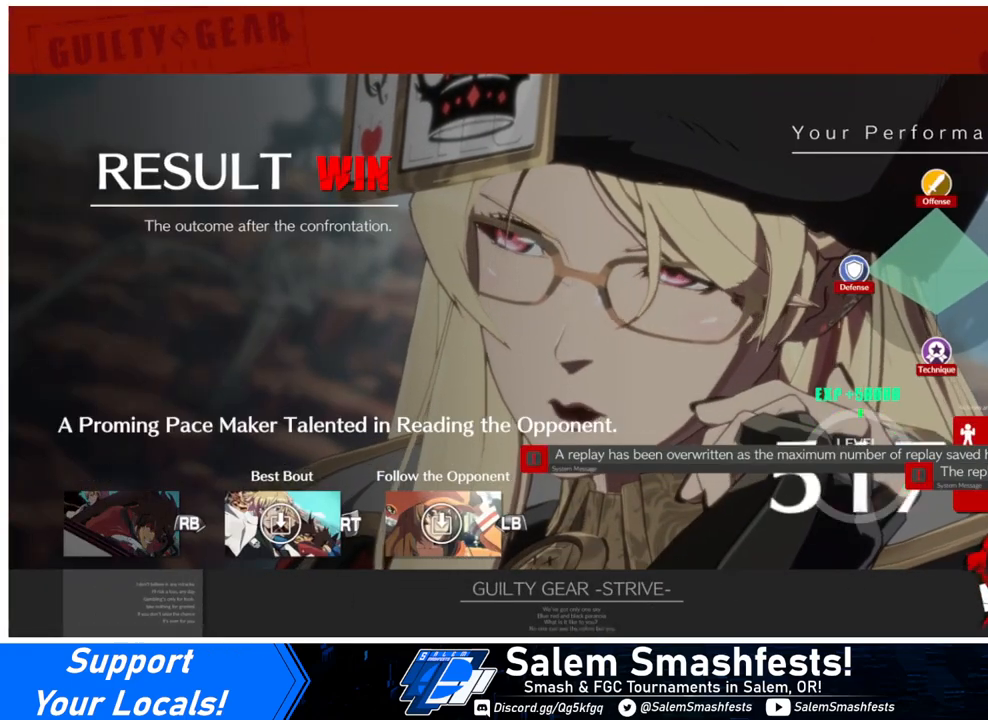
{"buttons": ["CROSS"], "events": [[133, "CROSS", "up"], [233, "CROSS", "down"], [367, "CROSS", "up"], [433, "CROSS", "down"]]}
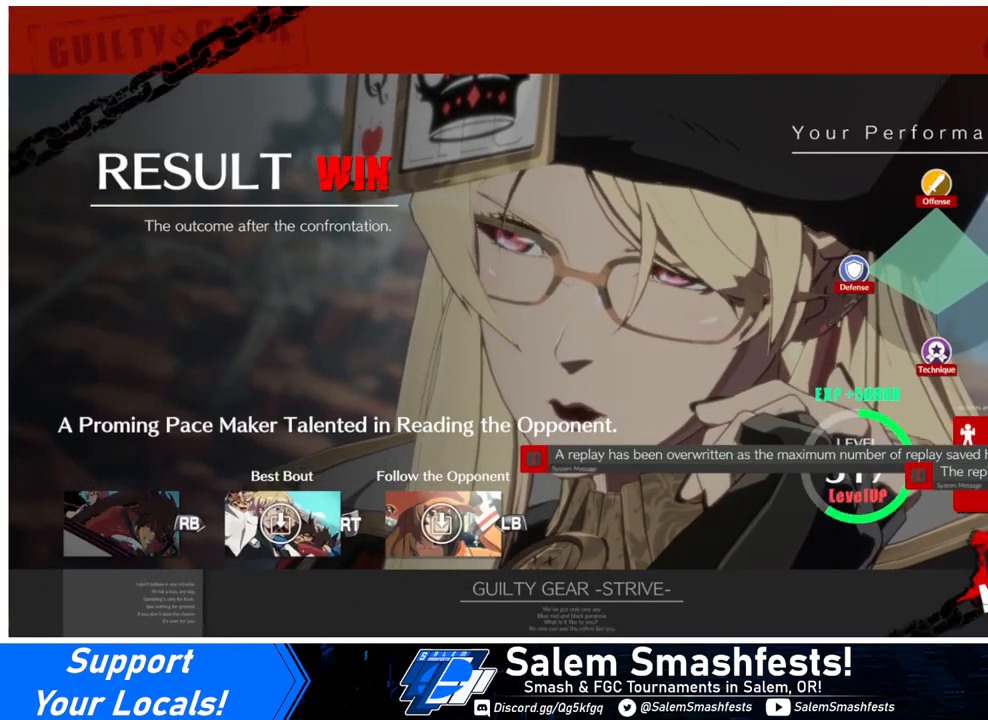
{"buttons": [], "events": [[67, "CROSS", "up"], [167, "CROSS", "down"], [267, "CROSS", "up"], [400, "CROSS", "down"], [500, "CROSS", "up"]]}
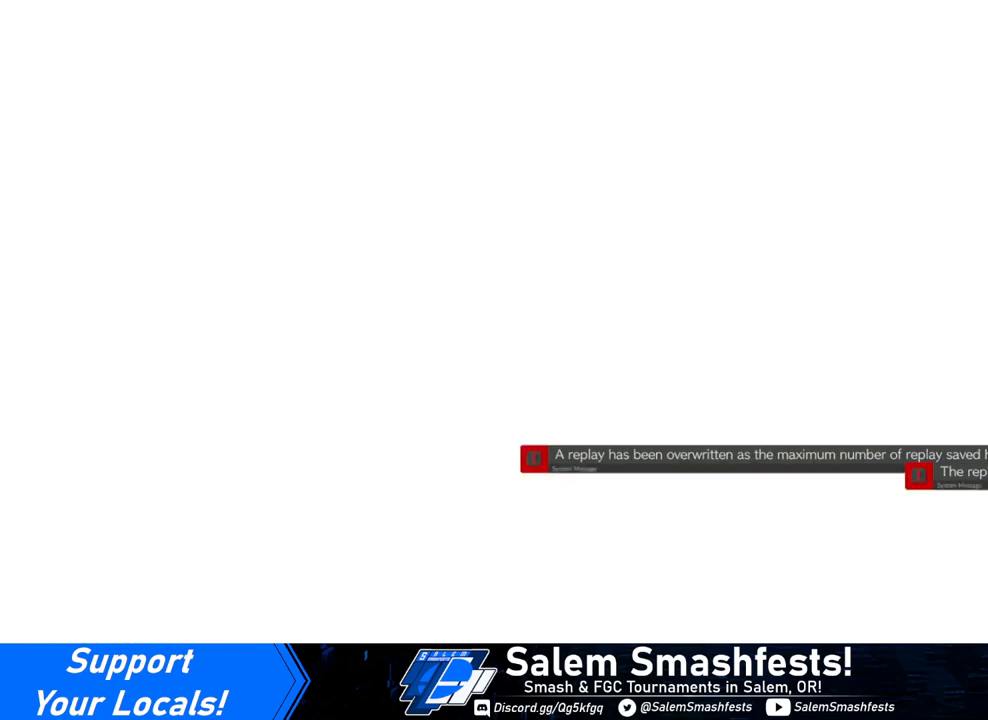
{"buttons": [], "events": [[100, "CROSS", "down"], [233, "CROSS", "up"], [333, "CROSS", "down"], [433, "CROSS", "up"]]}
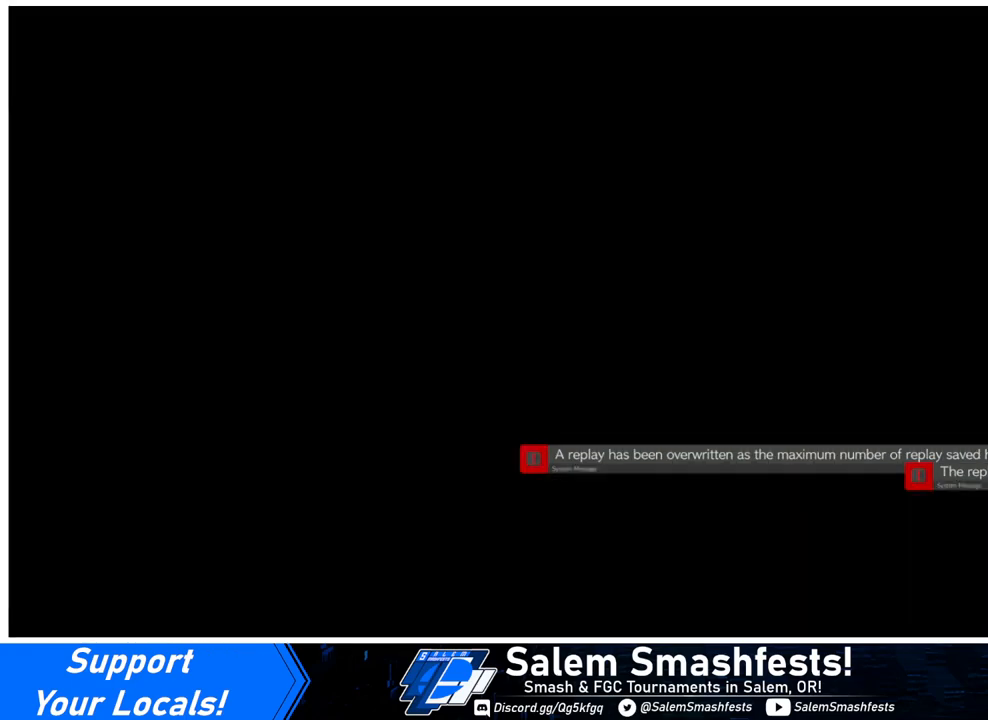
{"buttons": [], "events": []}
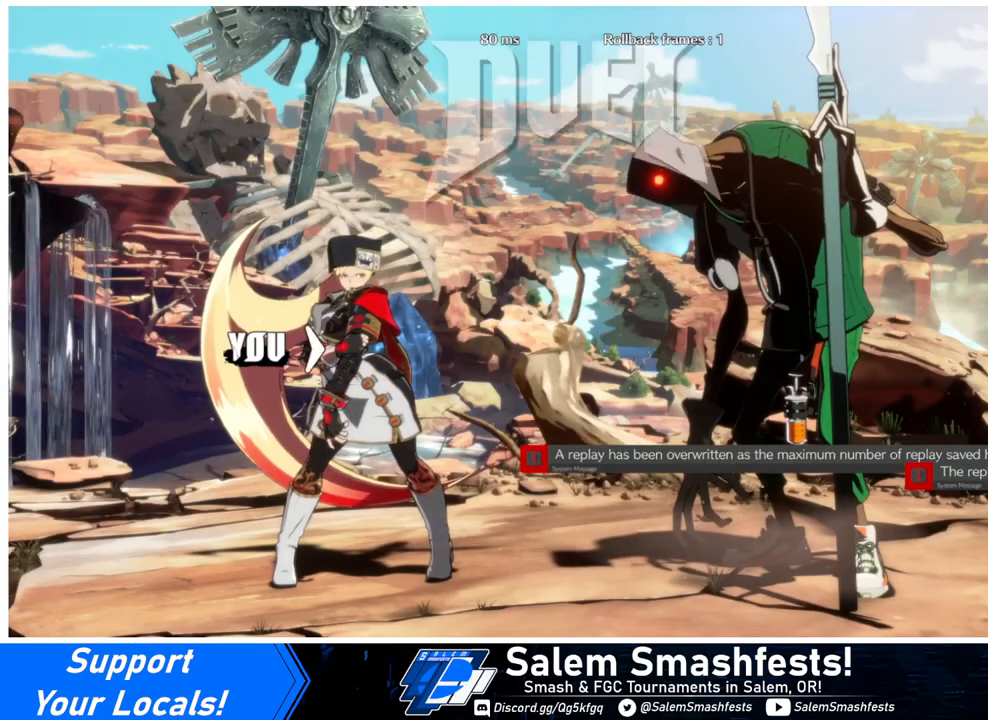
{"buttons": [], "events": []}
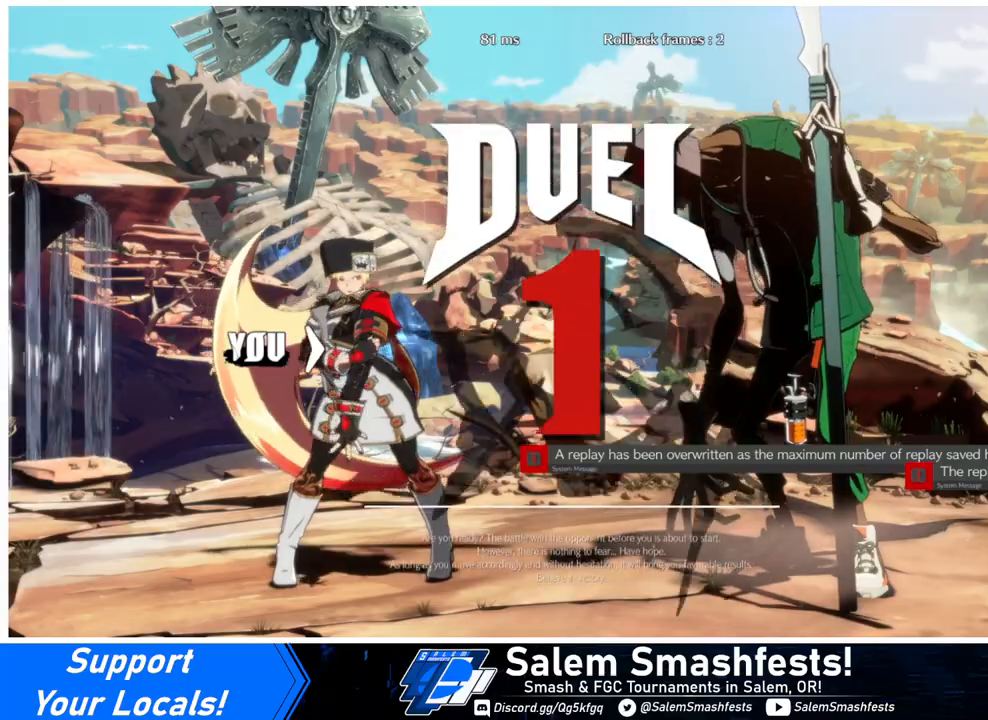
{"buttons": [], "events": []}
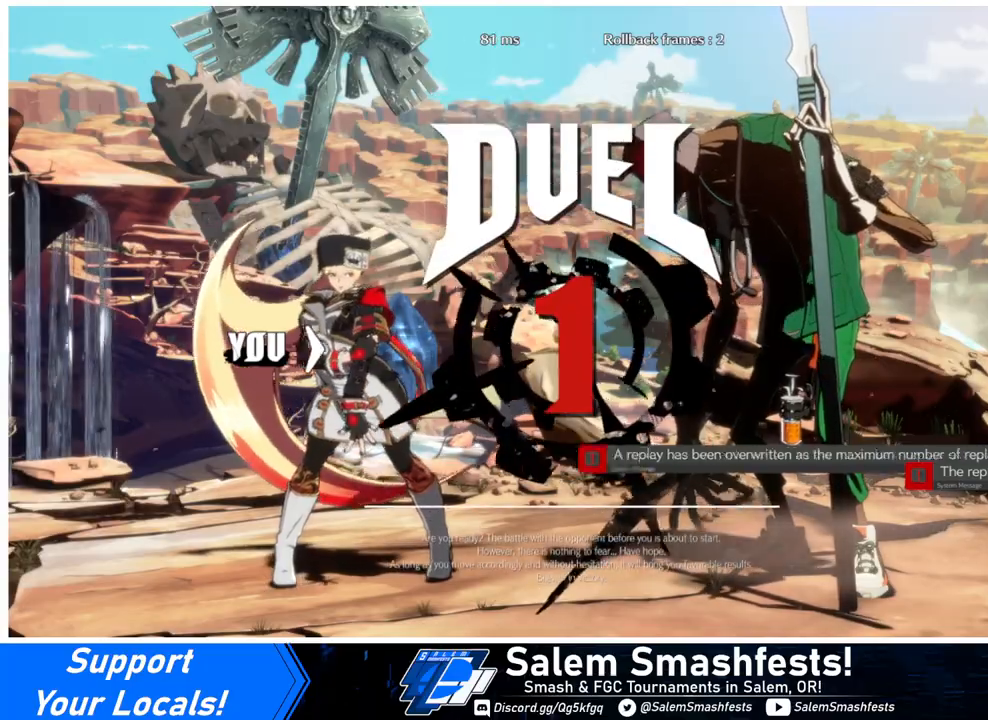
{"buttons": ["DPAD_DOWN", "DPAD_LEFT"], "events": [[333, "DPAD_LEFT", "down"], [400, "DPAD_DOWN", "down"]]}
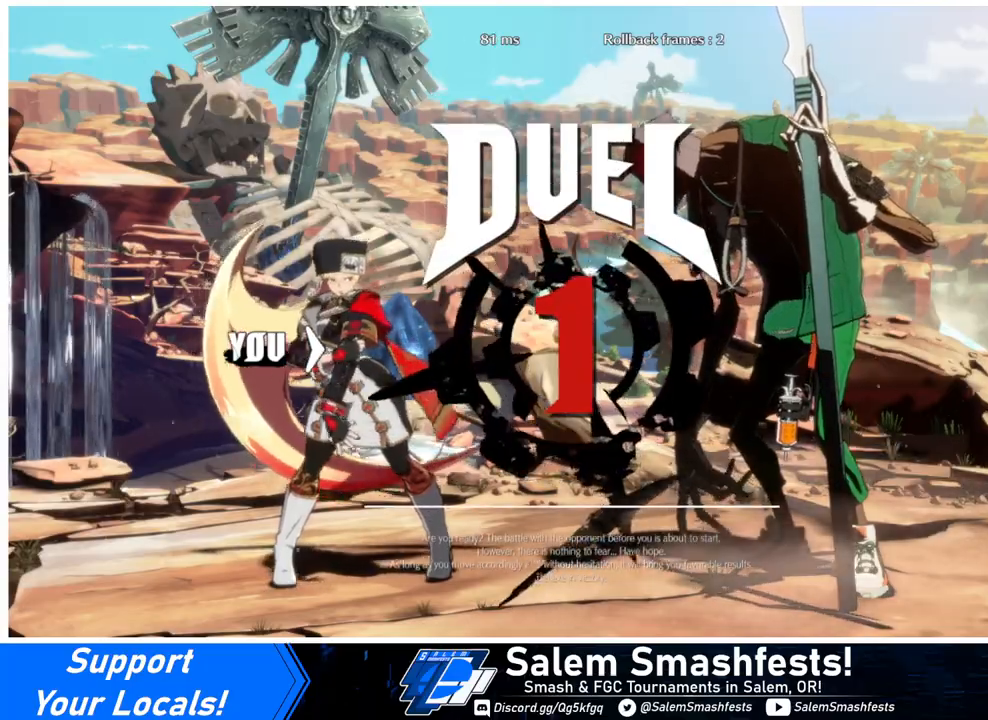
{"buttons": ["DPAD_LEFT"], "events": [[33, "DPAD_LEFT", "up"], [100, "DPAD_DOWN", "up"], [133, "DPAD_LEFT", "down"]]}